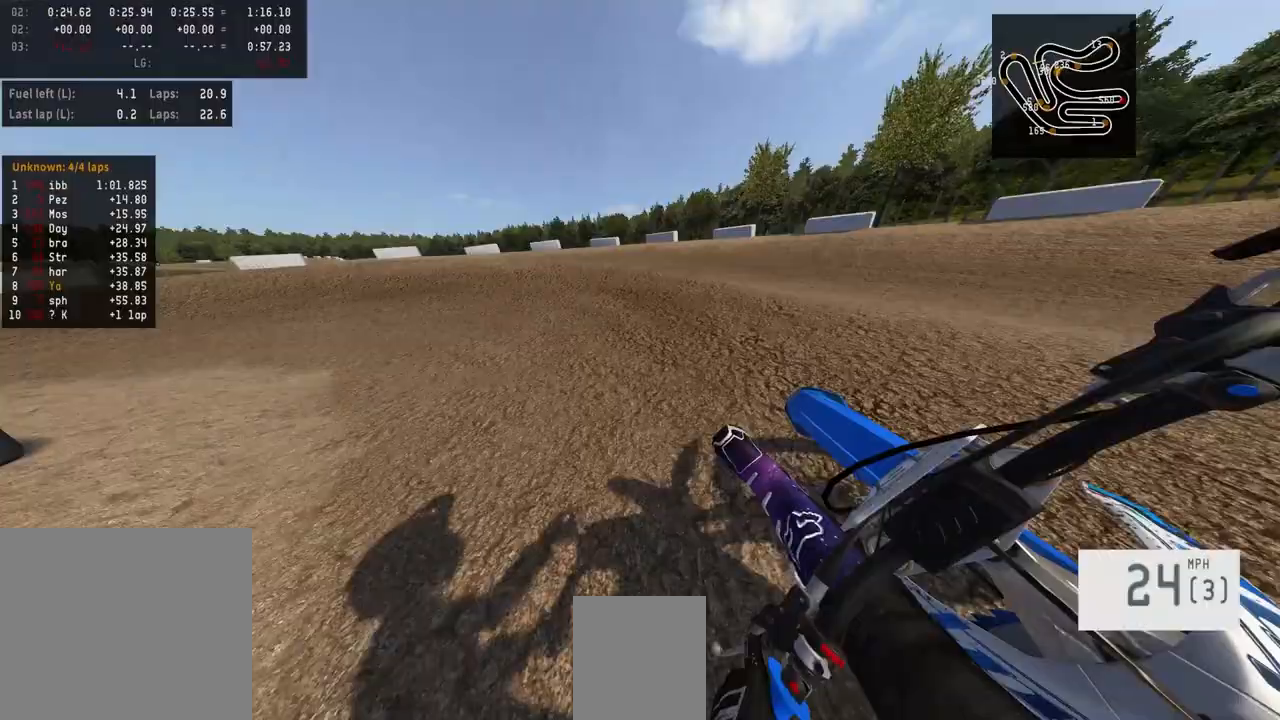
Gameplay with a controller (PlayStation layout); each line is a JSON object with the inputs held at the frame after it. "events" lists button and stick changes between this image and that frame as [ms after this image, input, new state], when the widget could be followed in between.
{"buttons": ["R2"], "left_stick": "left", "right_stick": "center", "events": [[33, "R2", "down"], [233, "R1", "down"], [333, "R1", "up"]]}
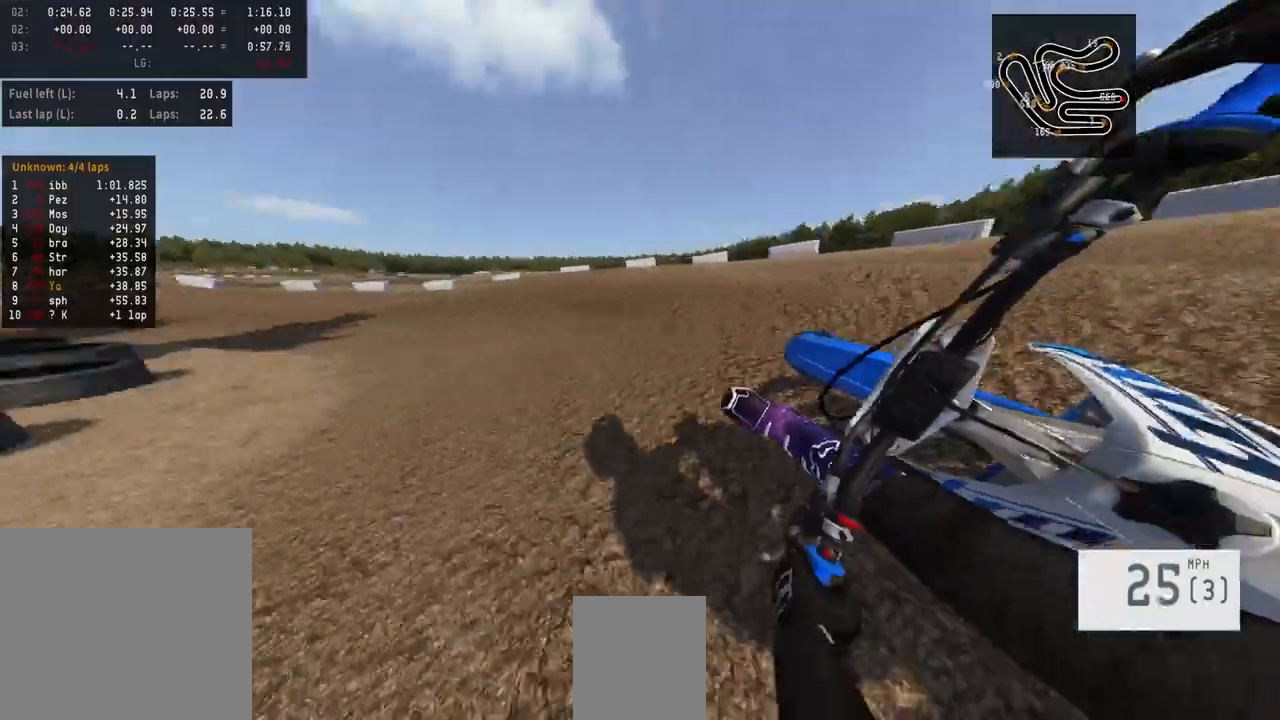
{"buttons": ["R2"], "left_stick": "left", "right_stick": "center", "events": [[200, "R1", "down"], [433, "R1", "up"]]}
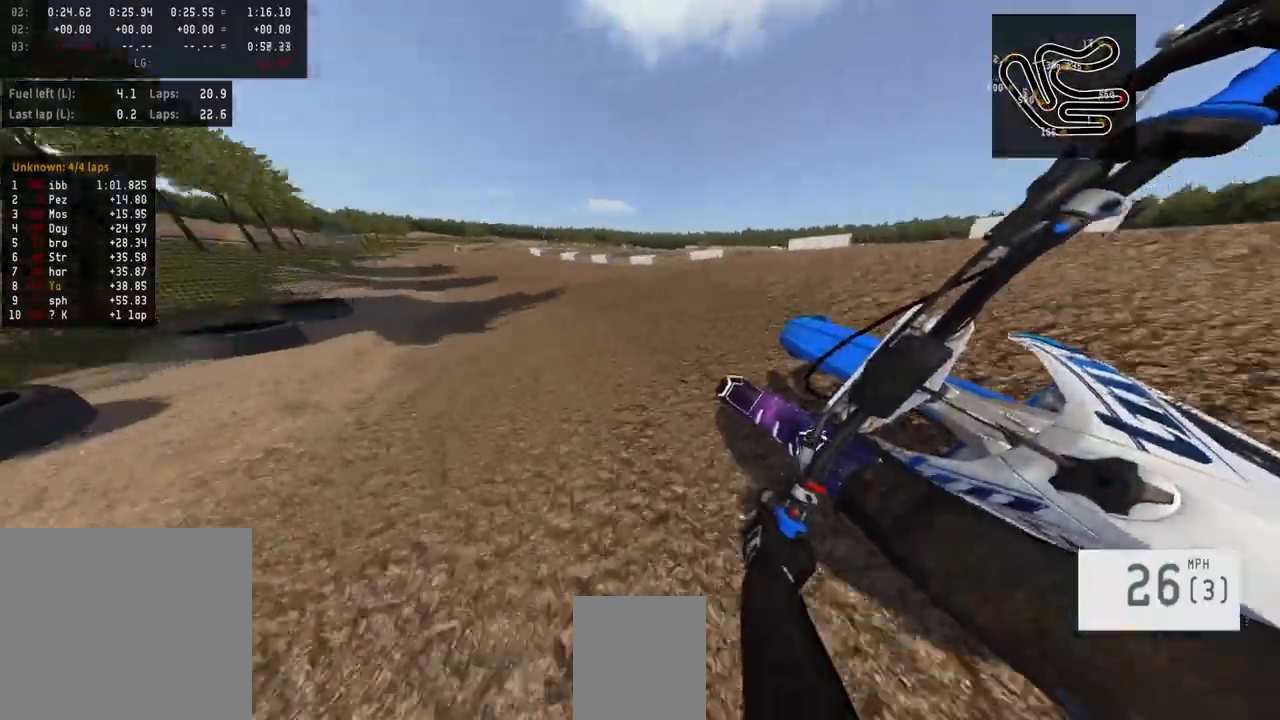
{"buttons": ["R2"], "left_stick": "left", "right_stick": "center", "events": []}
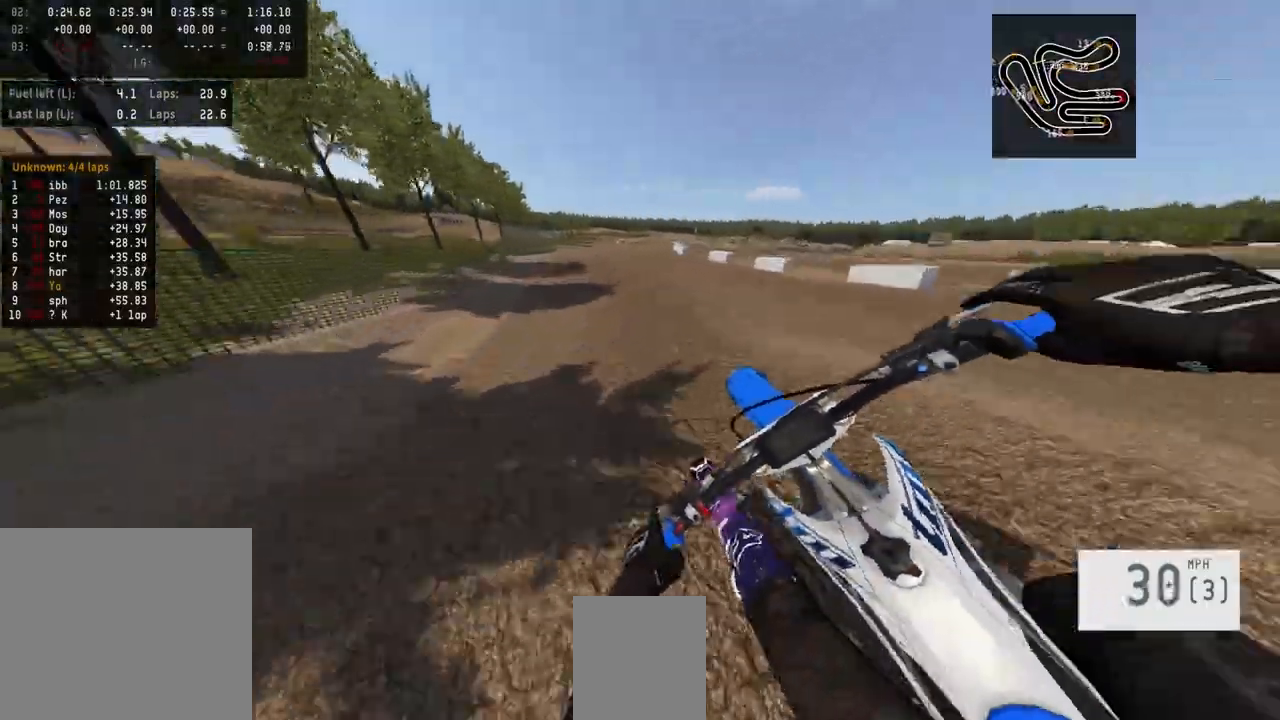
{"buttons": ["R2"], "left_stick": "left", "right_stick": "center", "events": []}
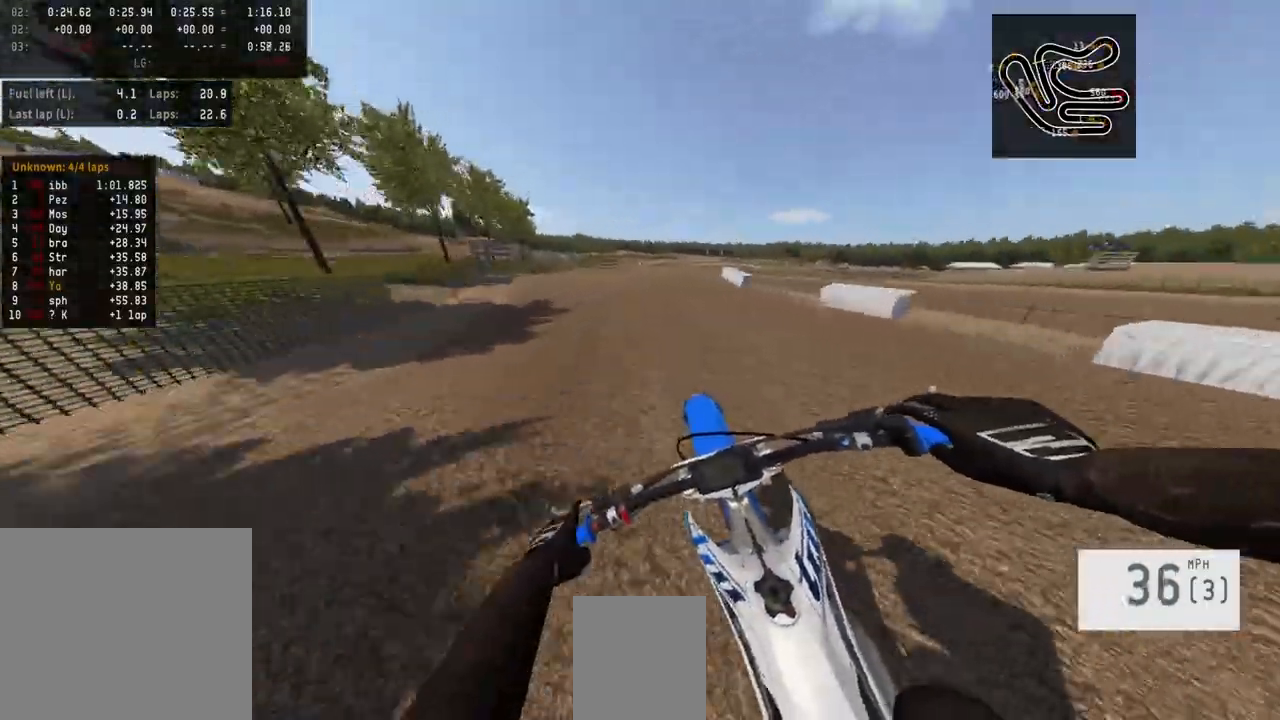
{"buttons": ["R2"], "left_stick": "center", "right_stick": "up", "events": [[100, "left_stick", "center"], [233, "R3", "down"], [300, "R3", "up"], [400, "right_stick", "up"]]}
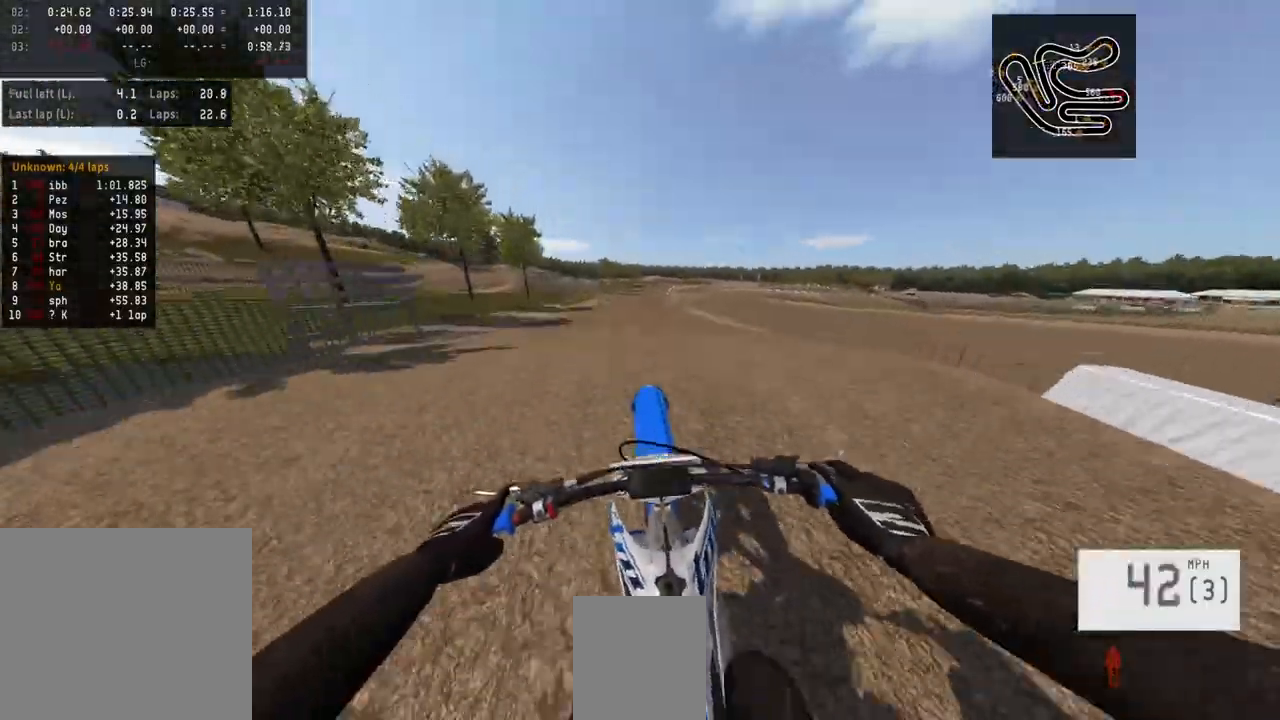
{"buttons": ["R2"], "left_stick": "center", "right_stick": "center", "events": [[400, "right_stick", "center"]]}
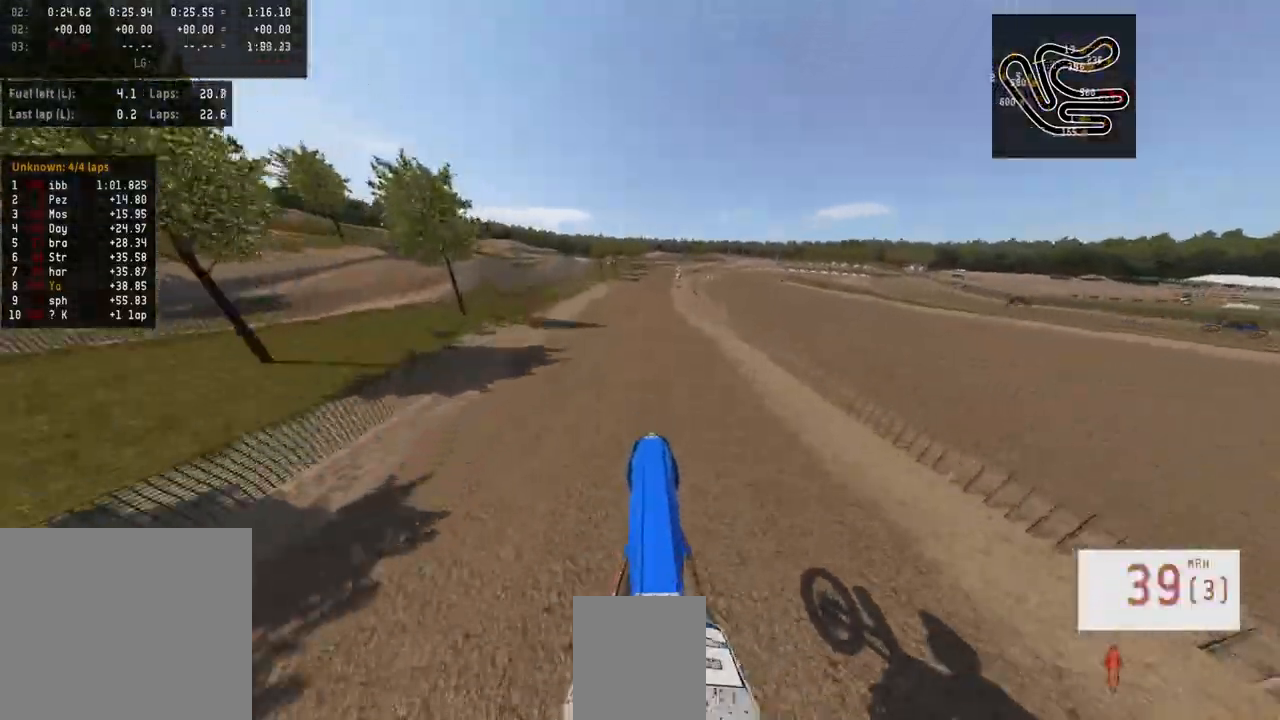
{"buttons": ["R2"], "left_stick": "center", "right_stick": "up", "events": [[67, "right_stick", "down-left"], [267, "right_stick", "center"], [333, "right_stick", "up"]]}
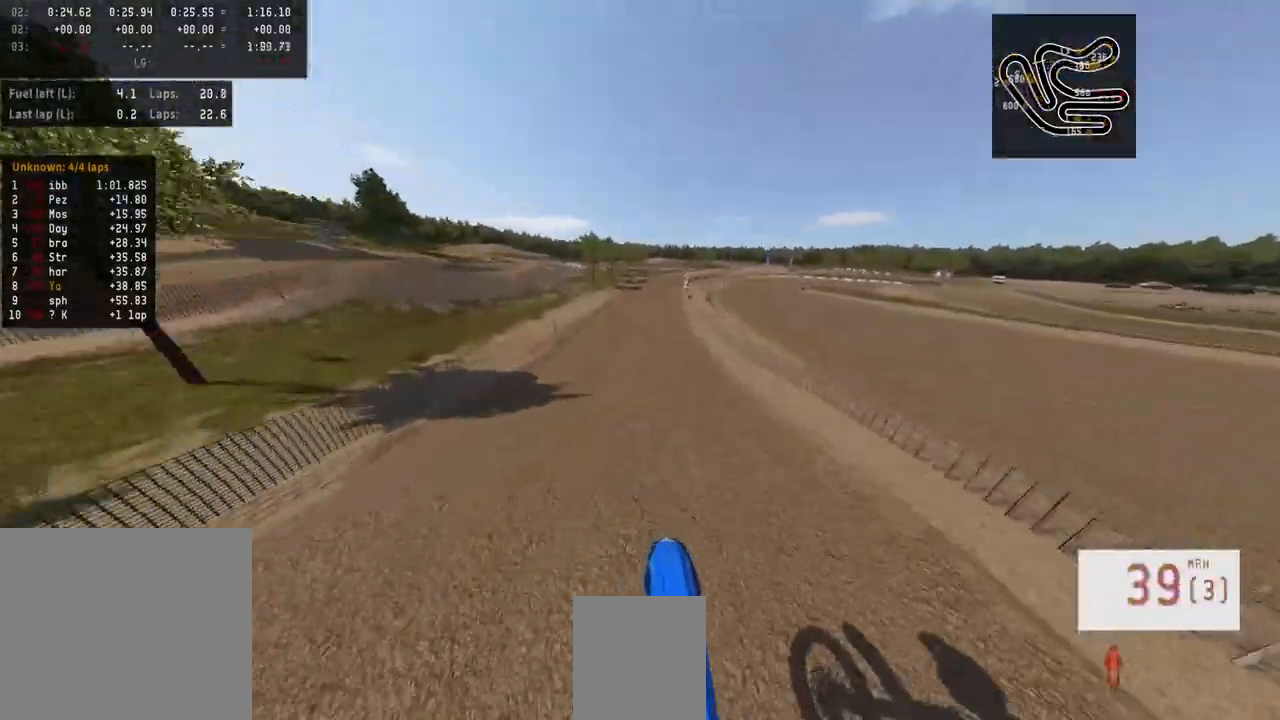
{"buttons": ["R2"], "left_stick": "center", "right_stick": "center", "events": [[333, "right_stick", "center"]]}
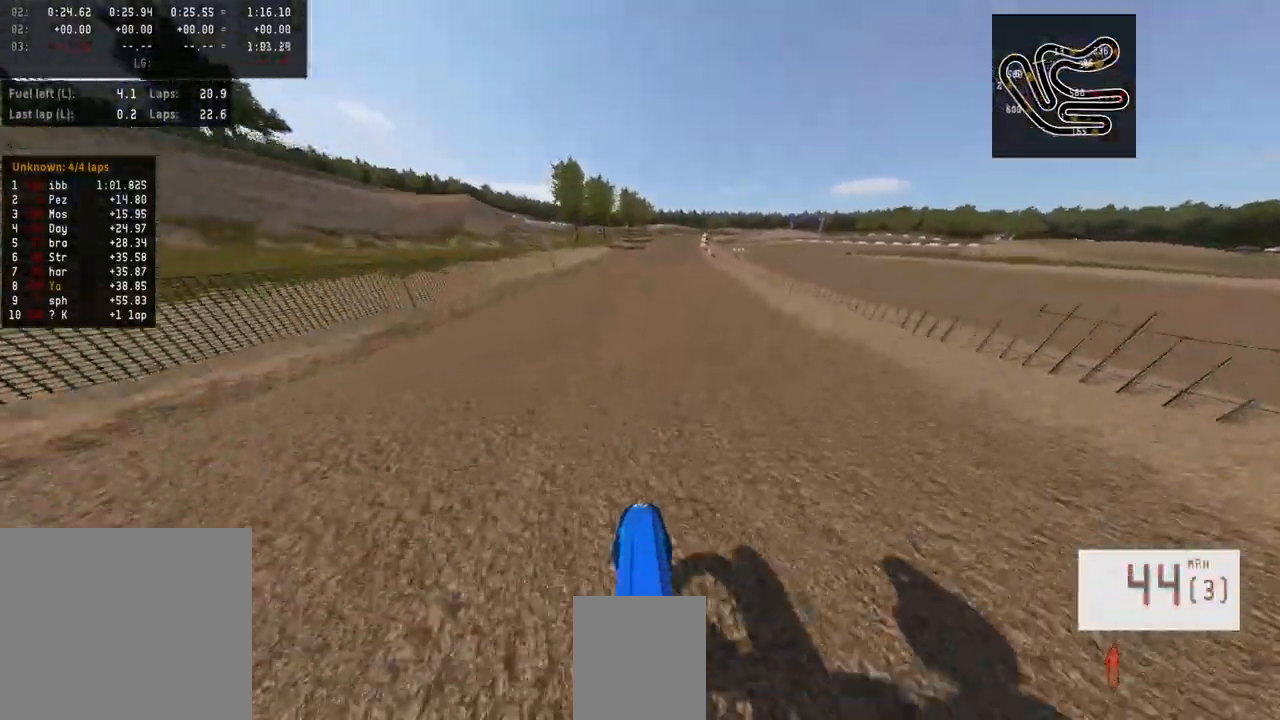
{"buttons": ["R2"], "left_stick": "center", "right_stick": "center", "events": [[67, "R3", "down"], [133, "R3", "up"]]}
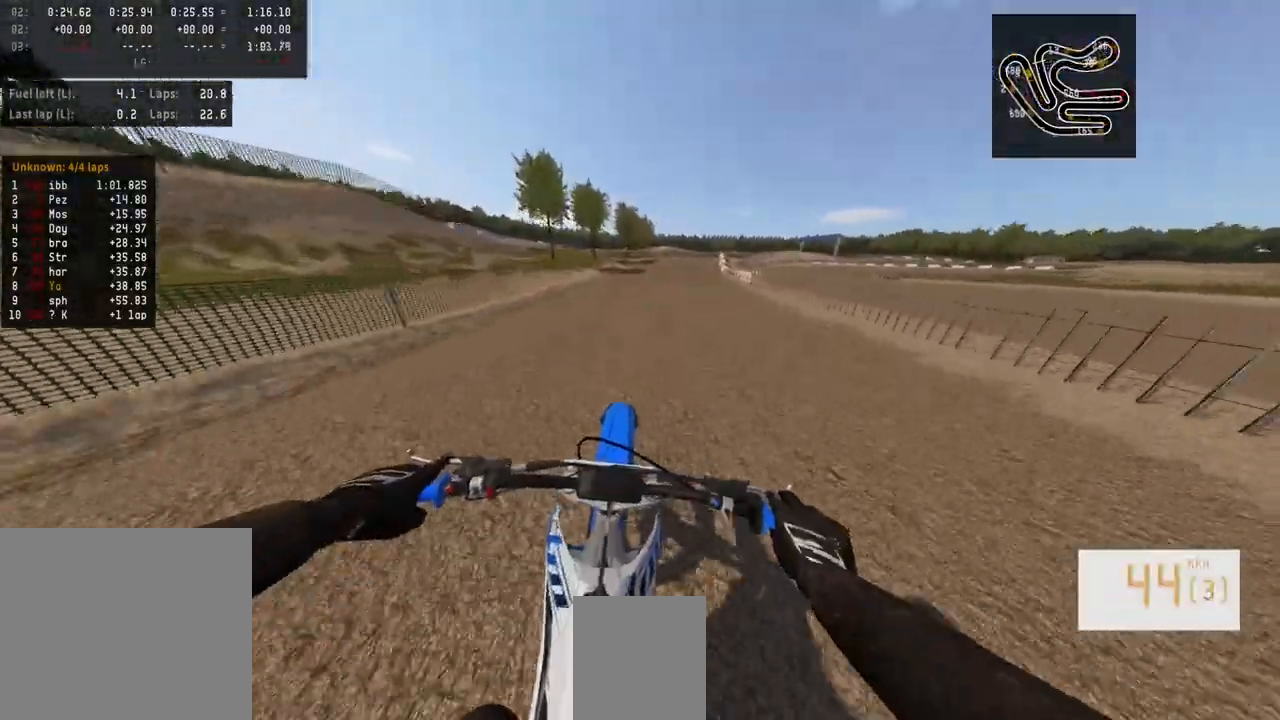
{"buttons": ["R2"], "left_stick": "center", "right_stick": "center", "events": [[133, "R1", "down"], [233, "R1", "up"]]}
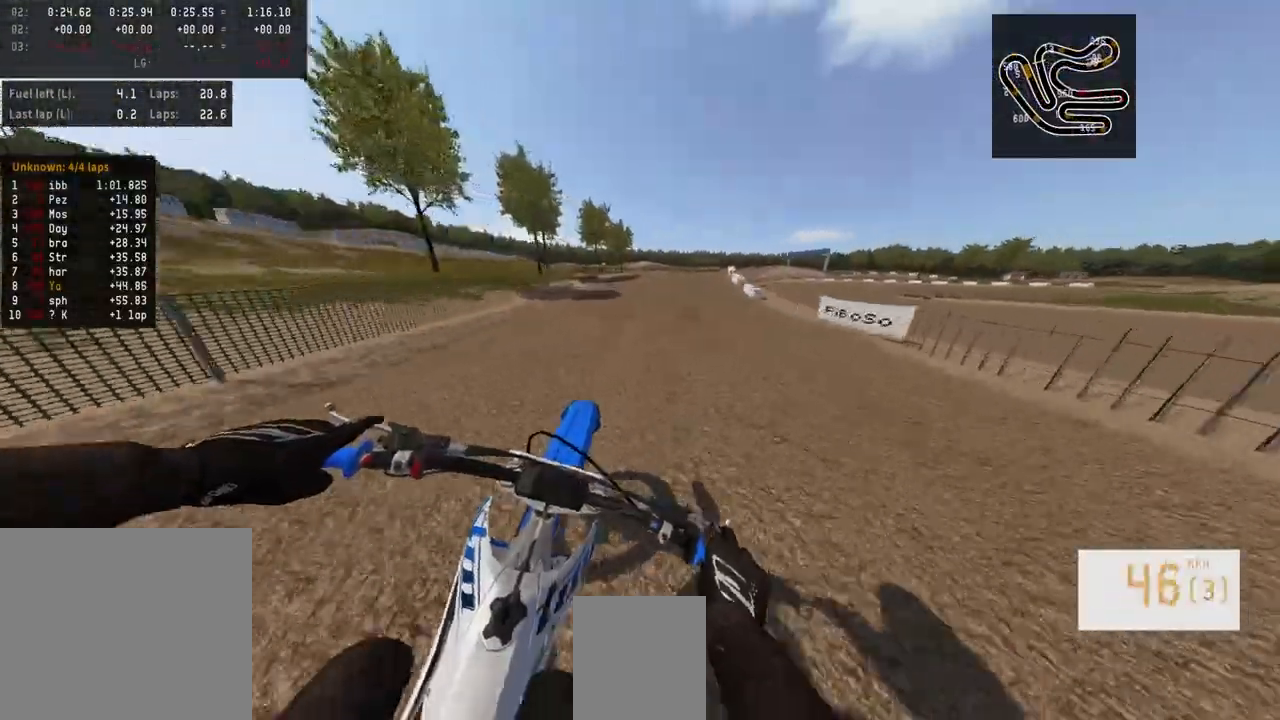
{"buttons": ["R2"], "left_stick": "center", "right_stick": "center", "events": [[333, "left_stick", "up-right"], [400, "left_stick", "center"]]}
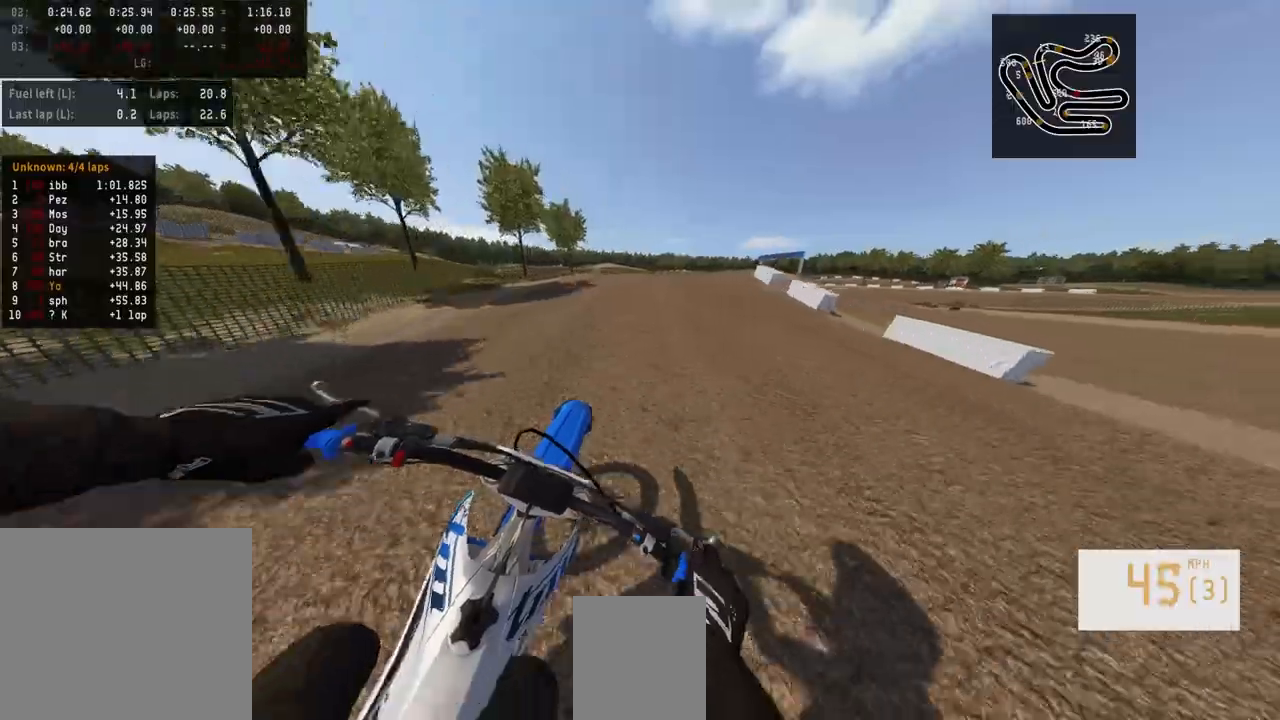
{"buttons": [], "left_stick": "right", "right_stick": "center", "events": [[100, "R2", "up"], [133, "L2", "down"], [133, "left_stick", "right"], [333, "L2", "up"]]}
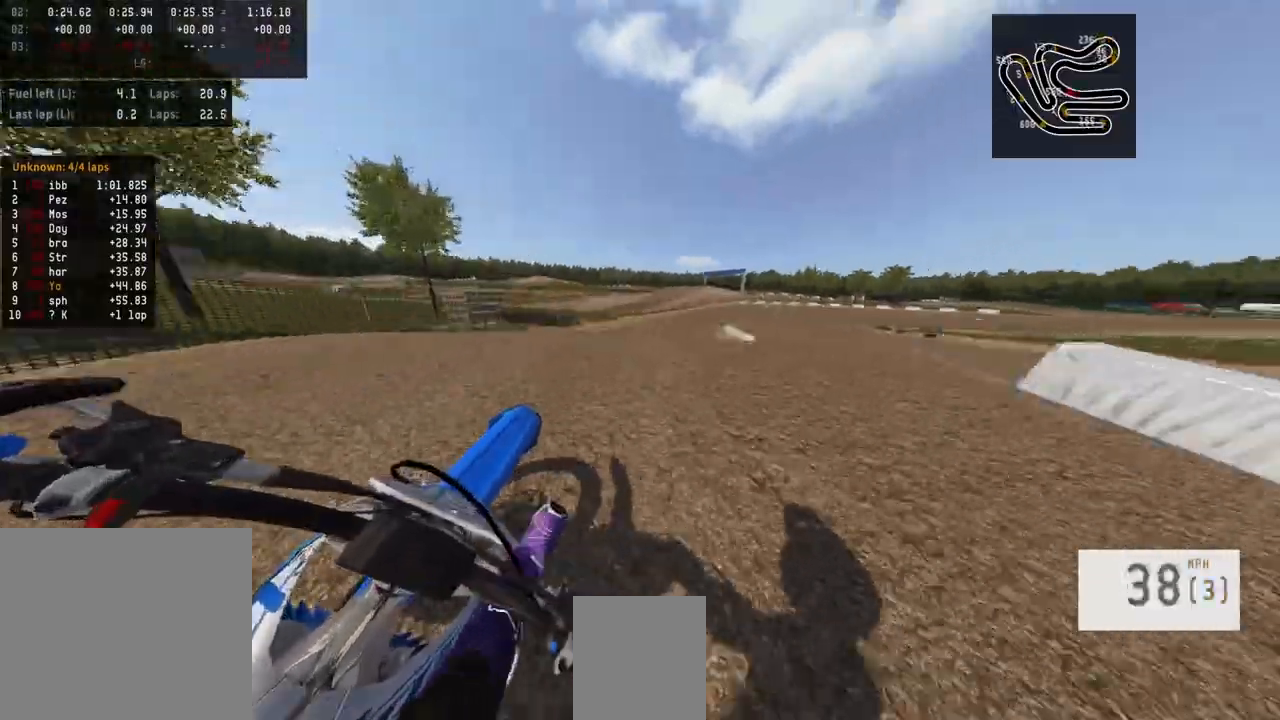
{"buttons": ["R2"], "left_stick": "up-left", "right_stick": "up", "events": [[67, "R3", "down"], [133, "R3", "up"], [200, "left_stick", "center"], [333, "R2", "down"], [333, "left_stick", "up-left"], [333, "right_stick", "up"]]}
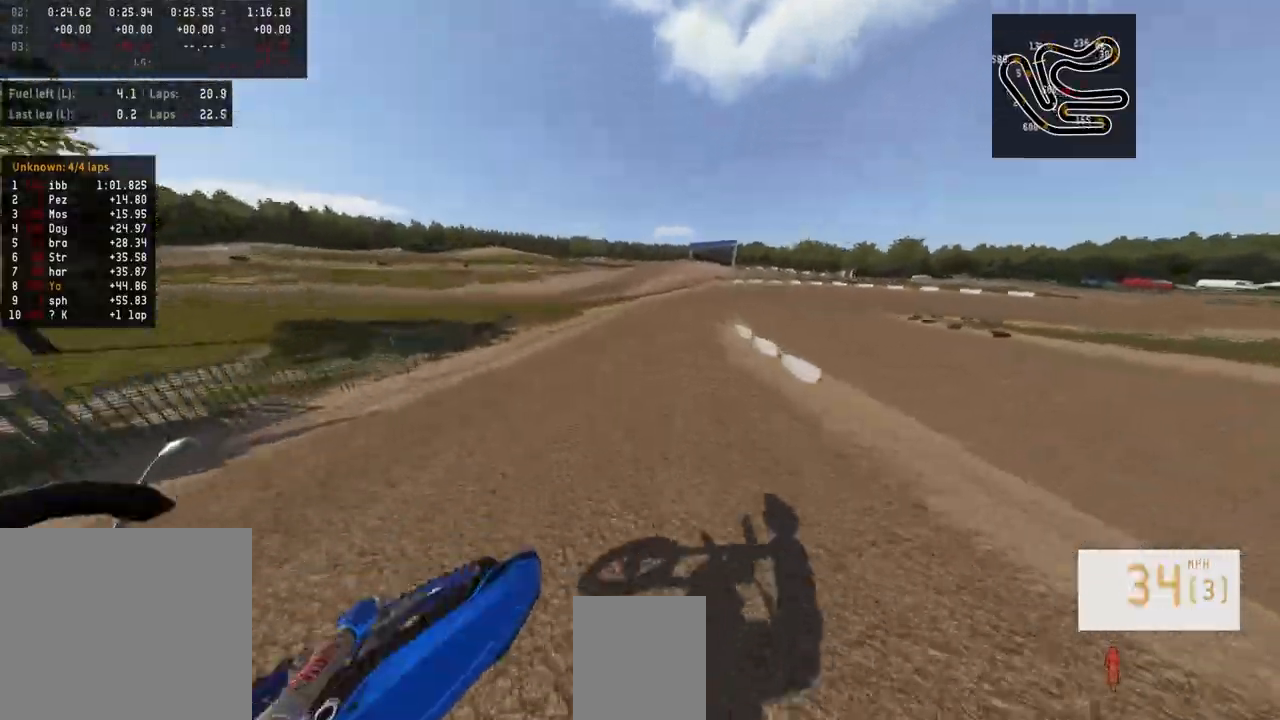
{"buttons": ["R2"], "left_stick": "center", "right_stick": "center", "events": [[167, "left_stick", "center"], [367, "left_stick", "left"], [467, "left_stick", "center"], [467, "right_stick", "center"]]}
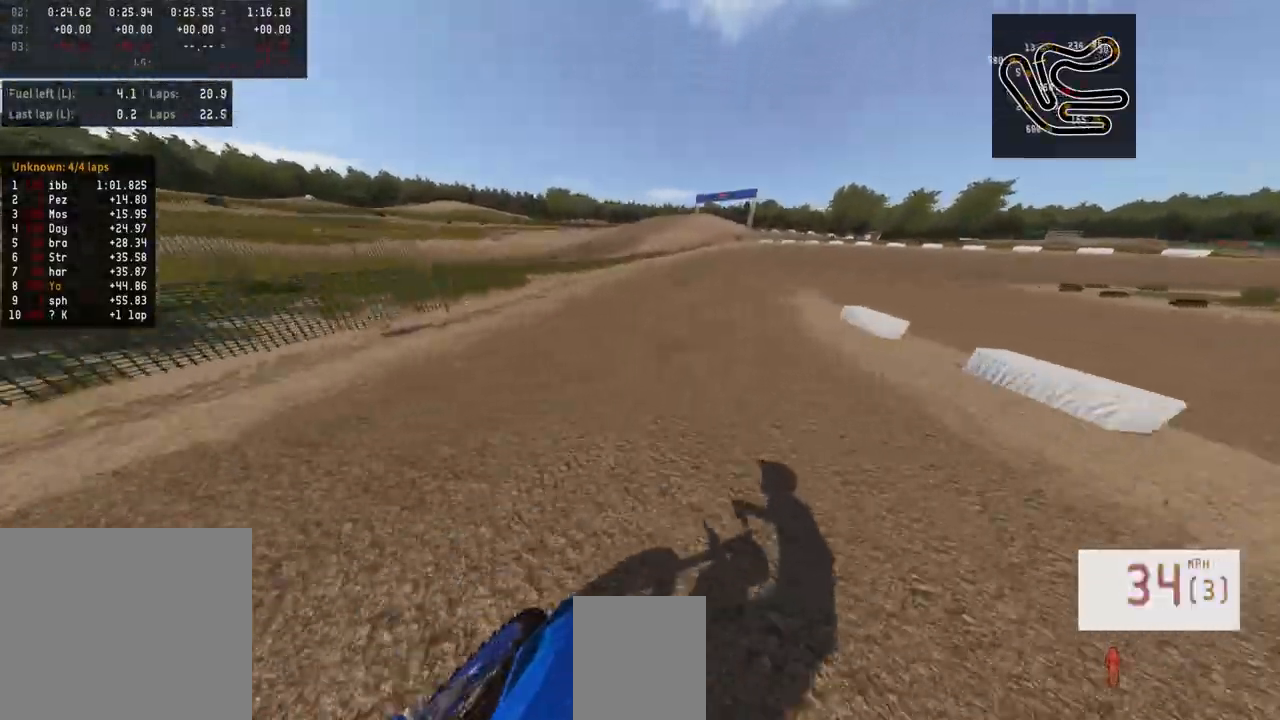
{"buttons": [], "left_stick": "right", "right_stick": "center", "events": [[167, "R3", "down"], [300, "R2", "up"], [300, "R3", "up"], [333, "left_stick", "right"]]}
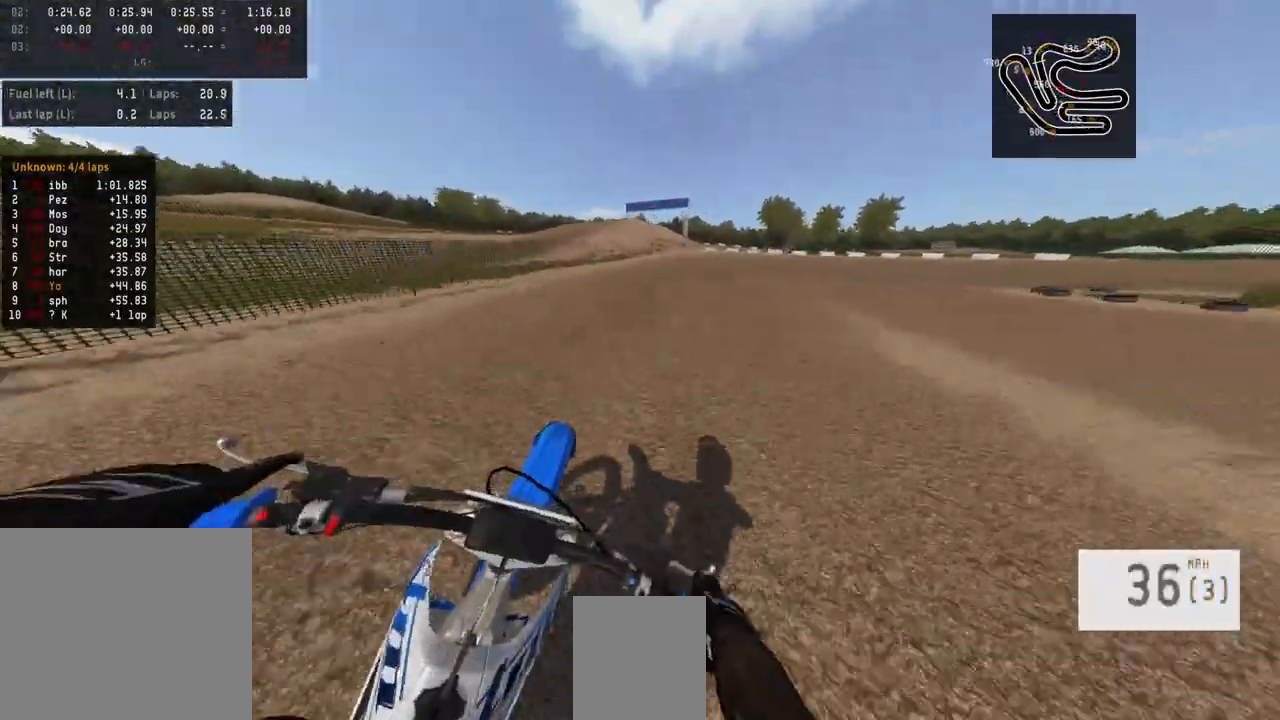
{"buttons": [], "left_stick": "right", "right_stick": "down-left", "events": [[33, "R2", "down"], [300, "R2", "up"], [300, "right_stick", "down-left"]]}
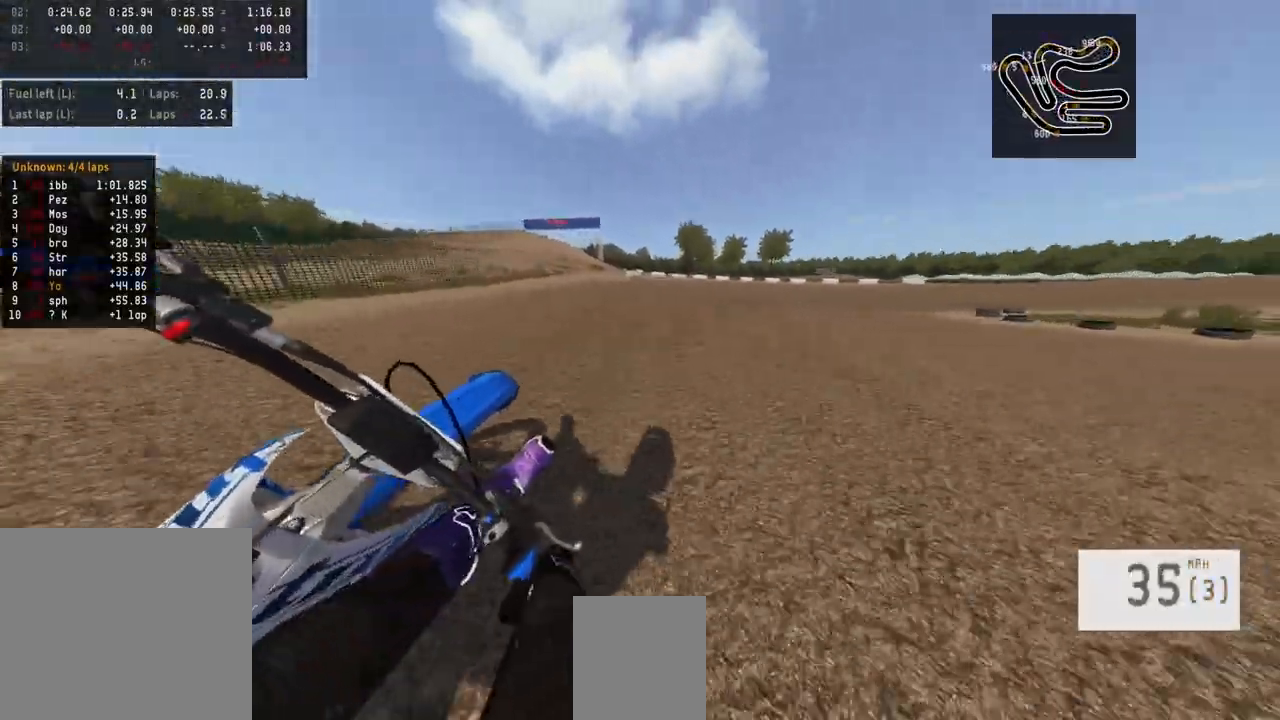
{"buttons": ["R2"], "left_stick": "right", "right_stick": "down-left", "events": [[67, "R2", "down"]]}
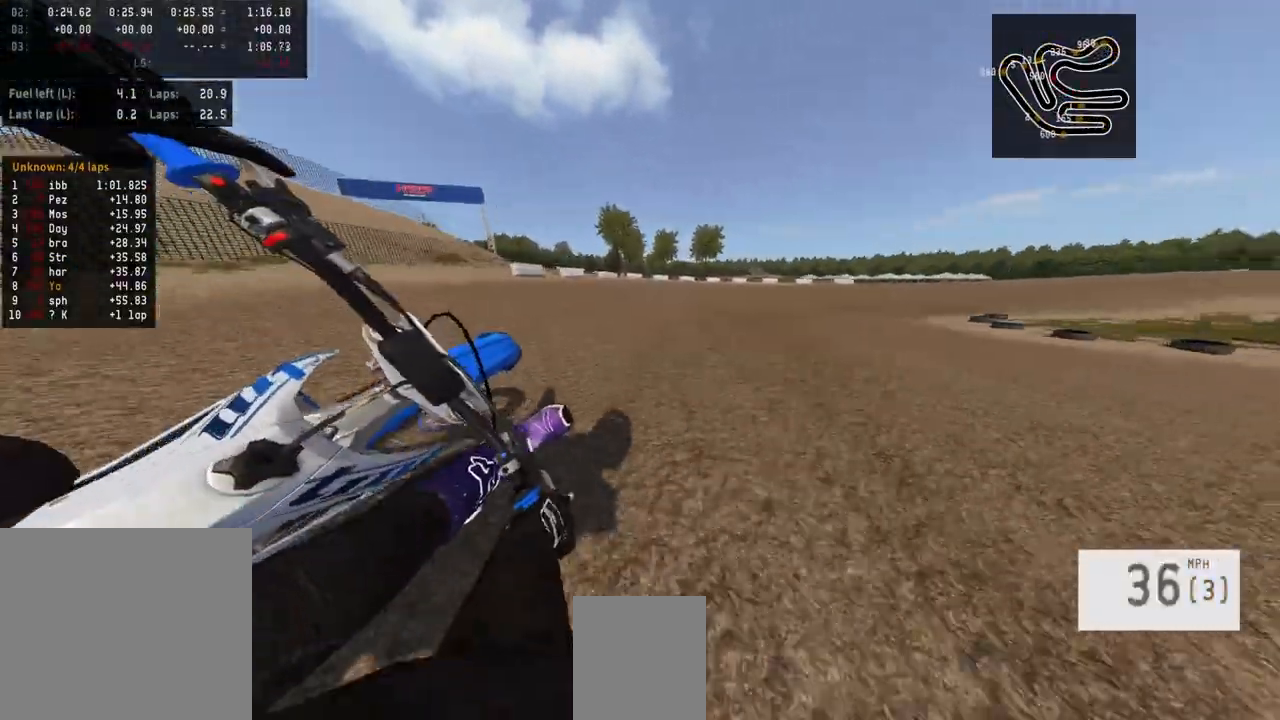
{"buttons": ["R2"], "left_stick": "right", "right_stick": "down-left", "events": []}
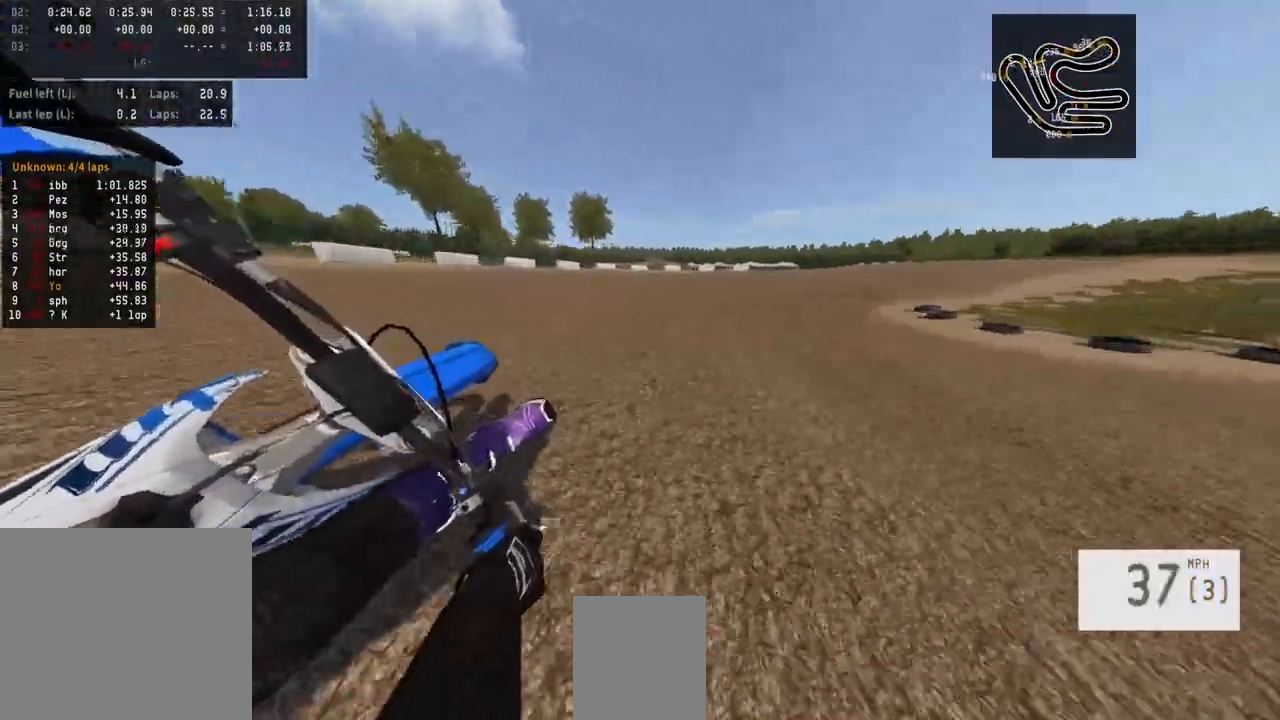
{"buttons": ["R2"], "left_stick": "right", "right_stick": "down-left", "events": []}
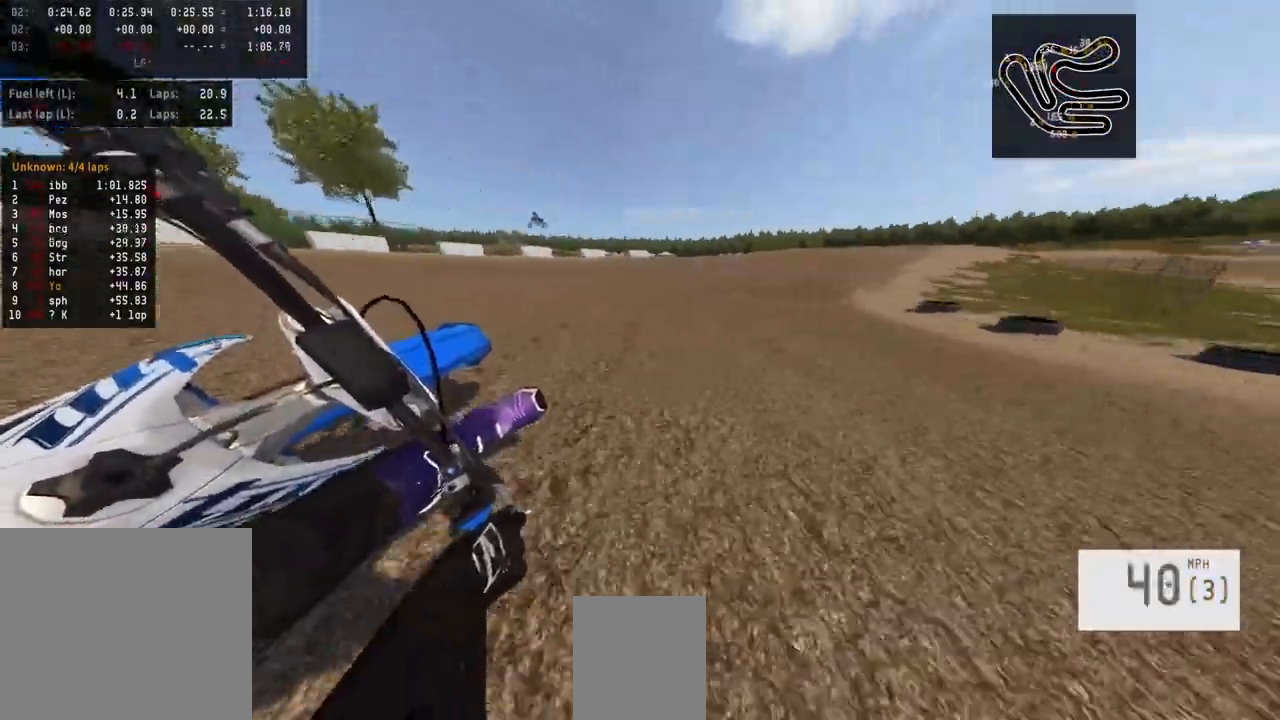
{"buttons": ["R2"], "left_stick": "right", "right_stick": "down-left", "events": []}
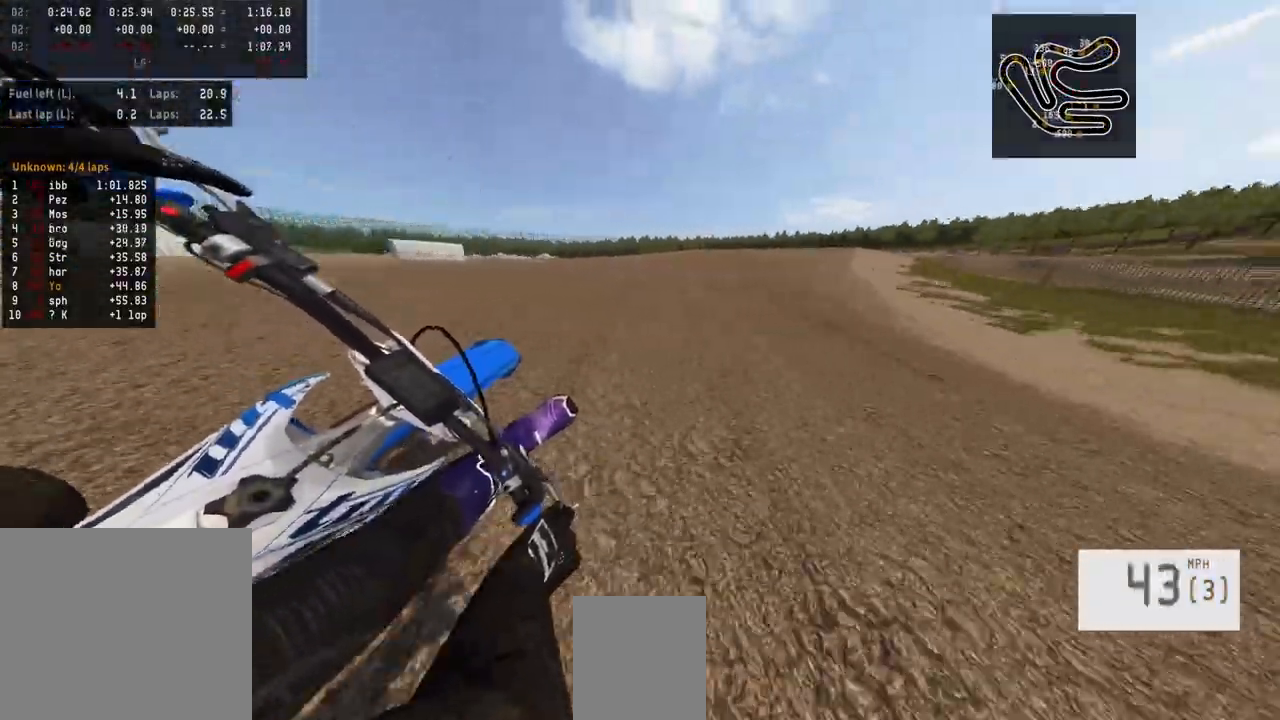
{"buttons": ["R2"], "left_stick": "right", "right_stick": "down-left", "events": []}
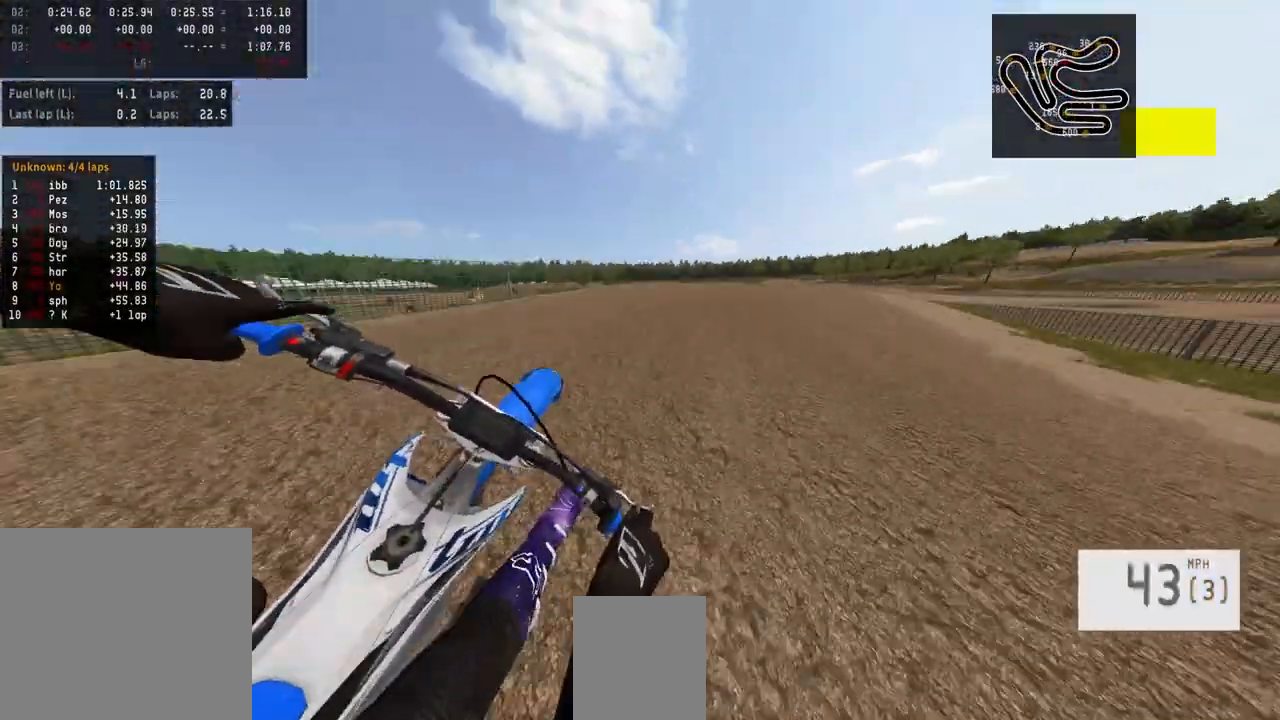
{"buttons": ["R2"], "left_stick": "center", "right_stick": "center", "events": [[333, "left_stick", "center"], [367, "right_stick", "center"]]}
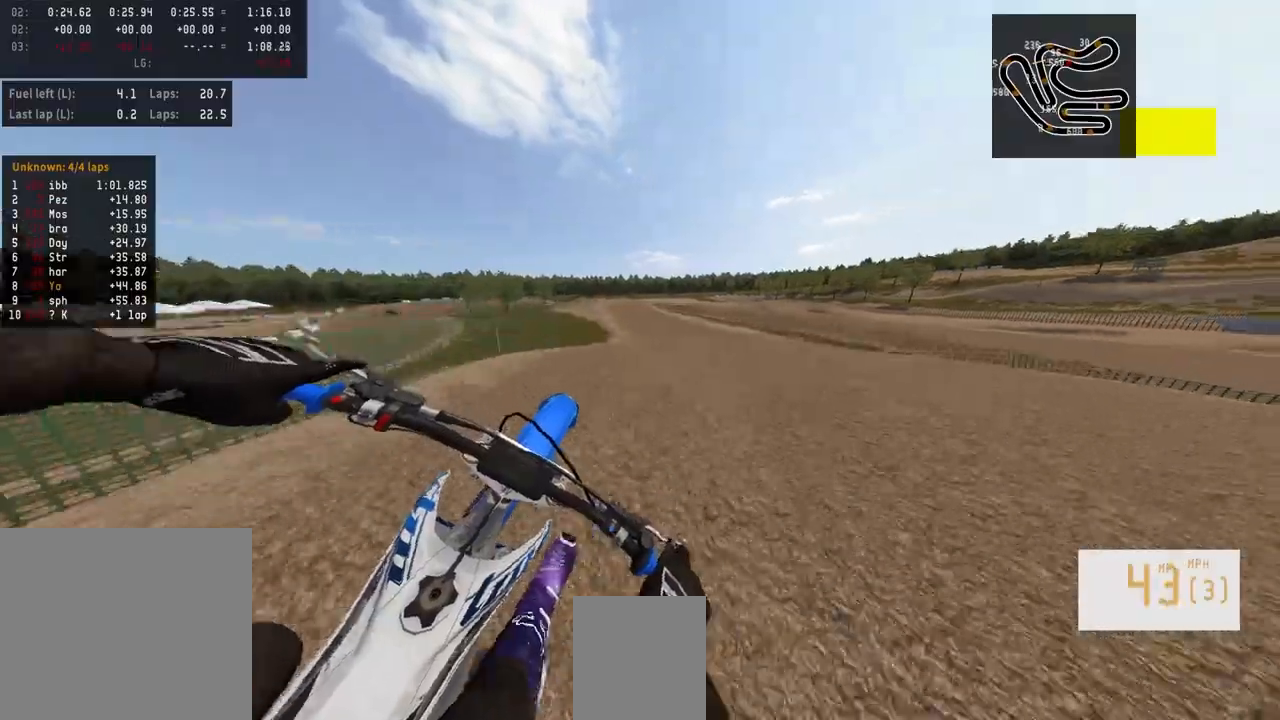
{"buttons": ["R2"], "left_stick": "left", "right_stick": "center", "events": [[200, "R3", "down"], [267, "R1", "down"], [300, "R3", "up"], [333, "R1", "up"], [400, "R2", "up"], [400, "left_stick", "left"], [500, "R2", "down"]]}
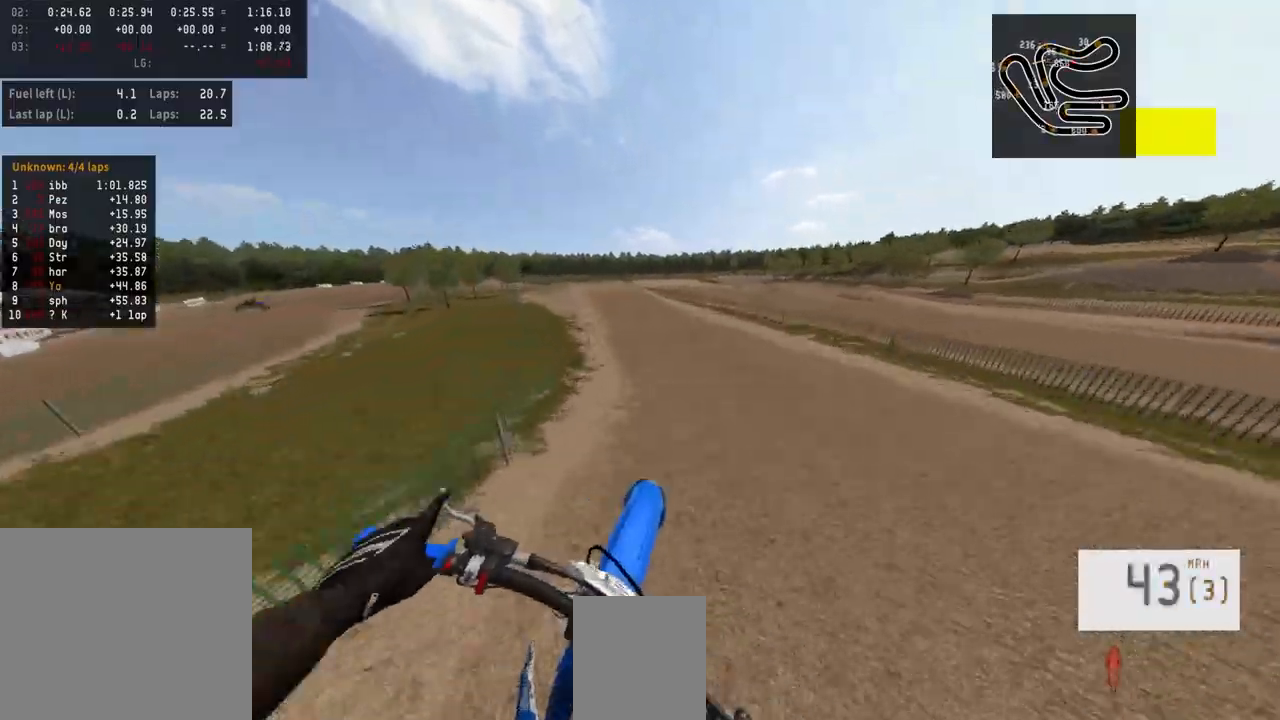
{"buttons": ["R2"], "left_stick": "center", "right_stick": "center", "events": [[33, "right_stick", "up"], [333, "left_stick", "center"], [433, "right_stick", "center"]]}
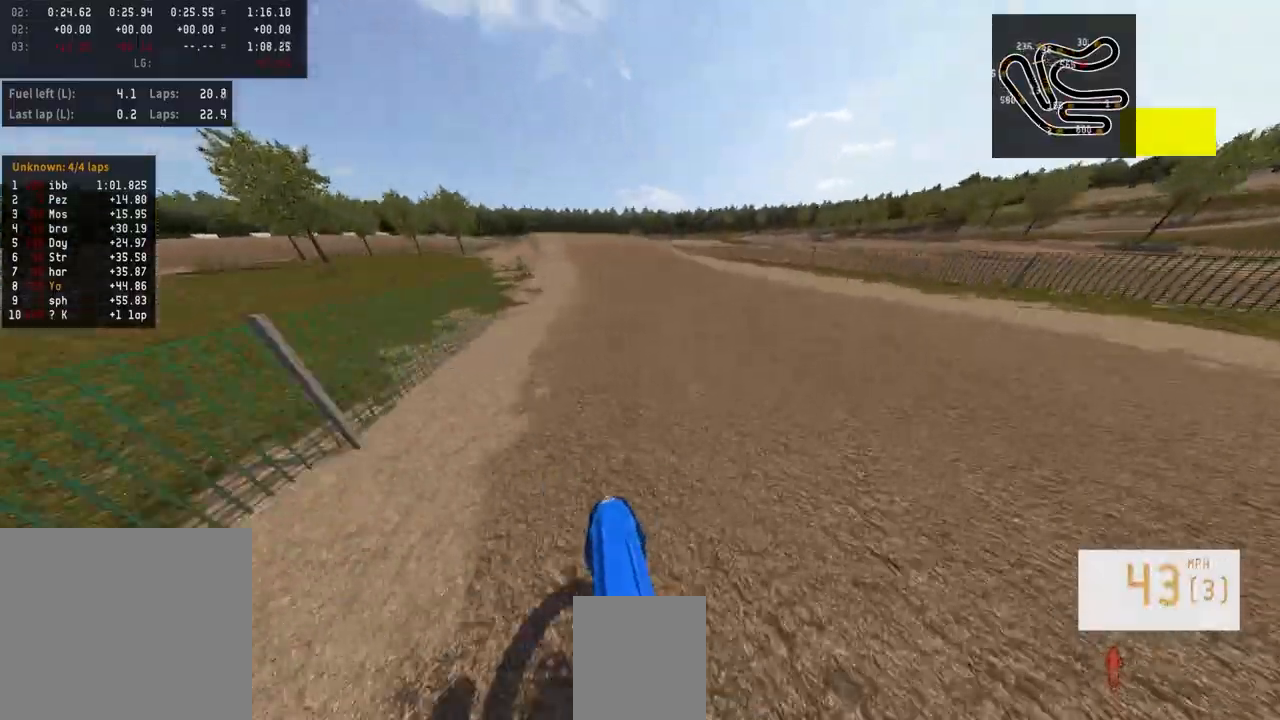
{"buttons": [], "left_stick": "left", "right_stick": "center", "events": [[67, "R3", "down"], [167, "R3", "up"], [233, "R2", "up"], [467, "left_stick", "left"]]}
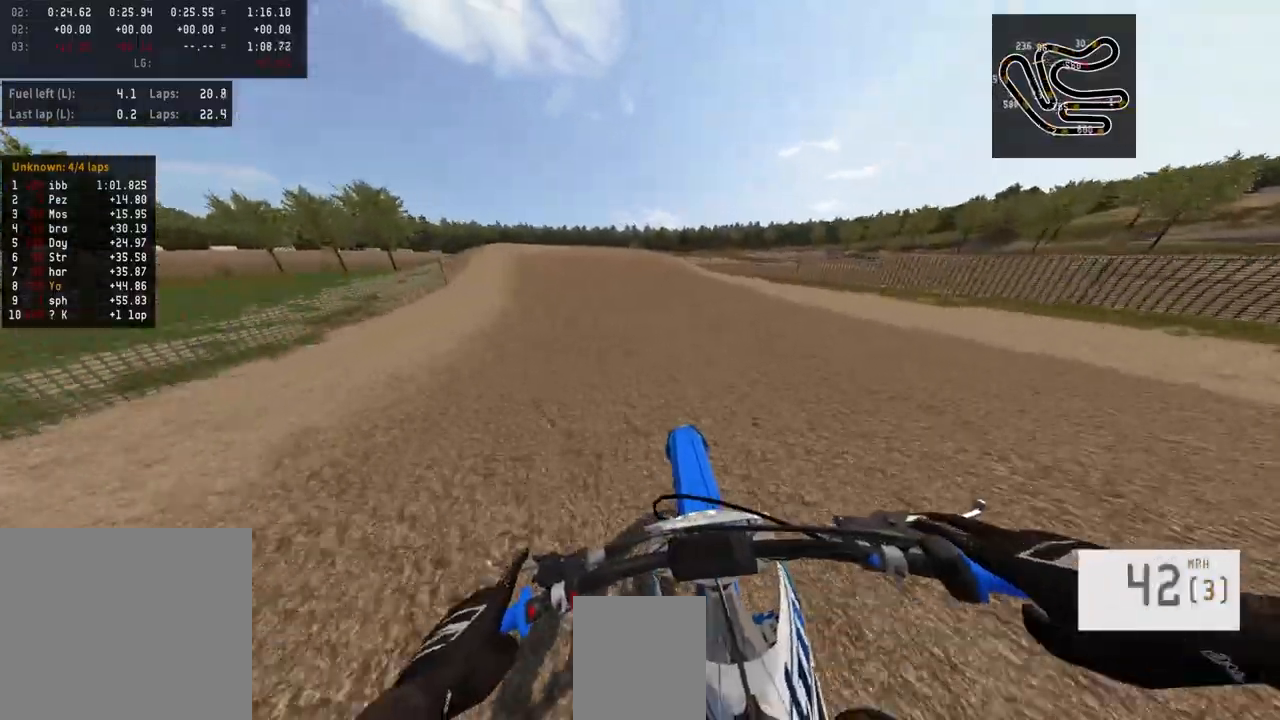
{"buttons": [], "left_stick": "left", "right_stick": "center", "events": [[33, "R2", "down"], [200, "left_stick", "center"], [367, "R3", "down"], [433, "left_stick", "left"], [467, "R3", "up"], [500, "R2", "up"]]}
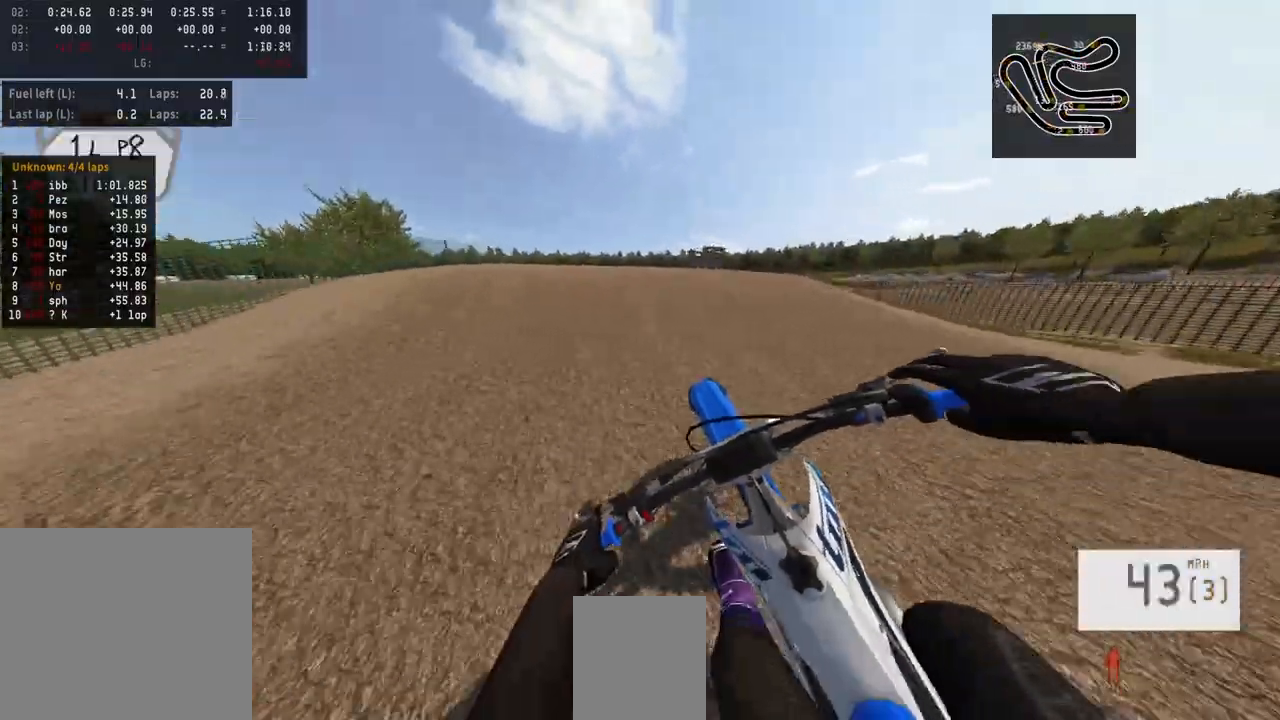
{"buttons": [], "left_stick": "left", "right_stick": "center", "events": [[133, "left_stick", "center"], [333, "R2", "down"], [333, "right_stick", "up"], [433, "R2", "up"], [433, "right_stick", "center"], [500, "left_stick", "left"]]}
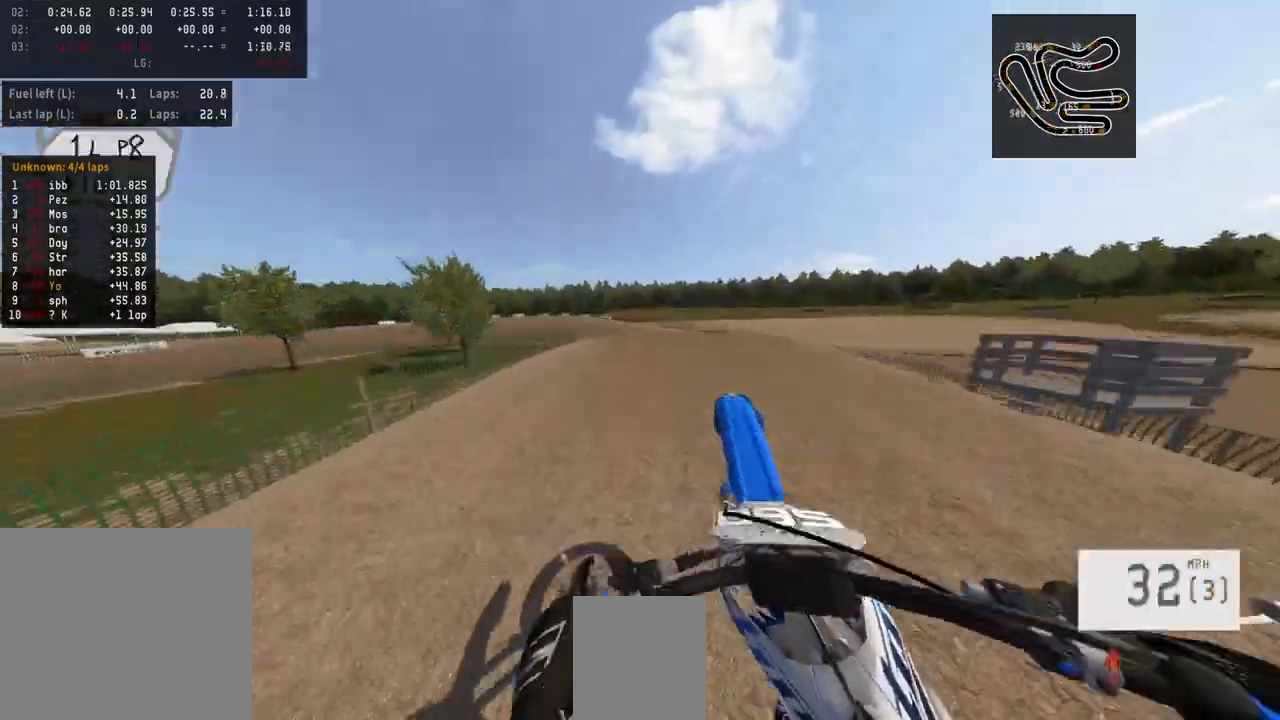
{"buttons": [], "left_stick": "left", "right_stick": "center", "events": [[133, "left_stick", "center"], [367, "left_stick", "left"]]}
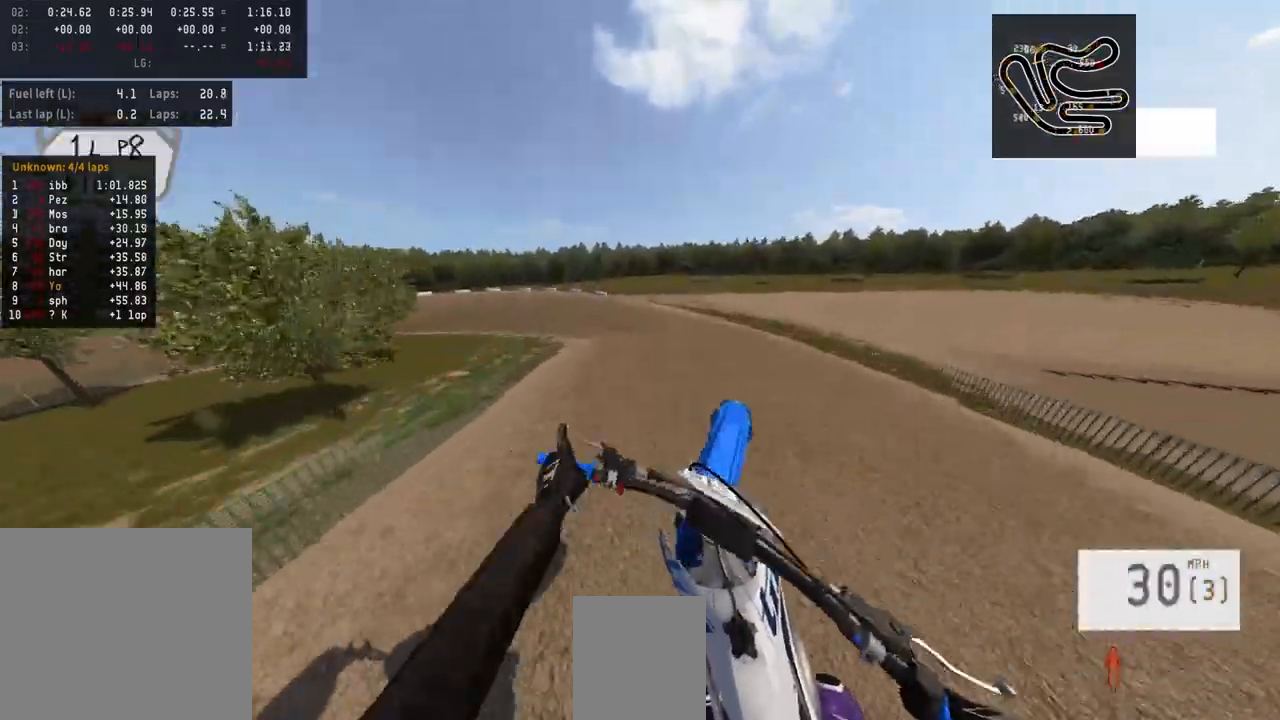
{"buttons": [], "left_stick": "left", "right_stick": "center", "events": [[67, "right_stick", "up"], [300, "right_stick", "center"]]}